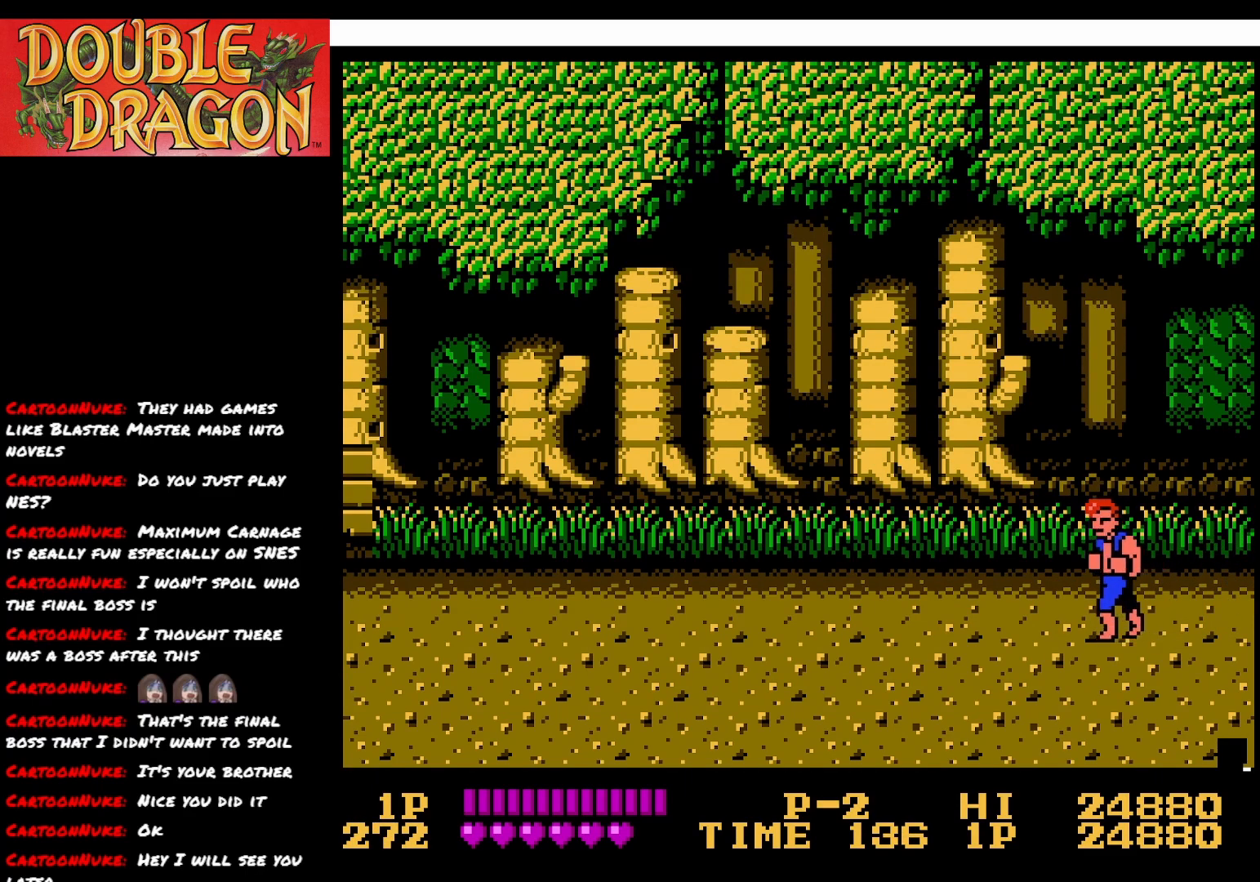
Gameplay with a controller (Xbox layout); each line is a JSON object with the inputs held at the frame after it. "events" lists button and stick changes between this image and that frame as [ms after this image, input, new state], when the widget could be followed in between. Not read: left_stick.
{"buttons": ["DPAD_DOWN"], "right_stick": "center", "events": [[333, "DPAD_DOWN", "down"]]}
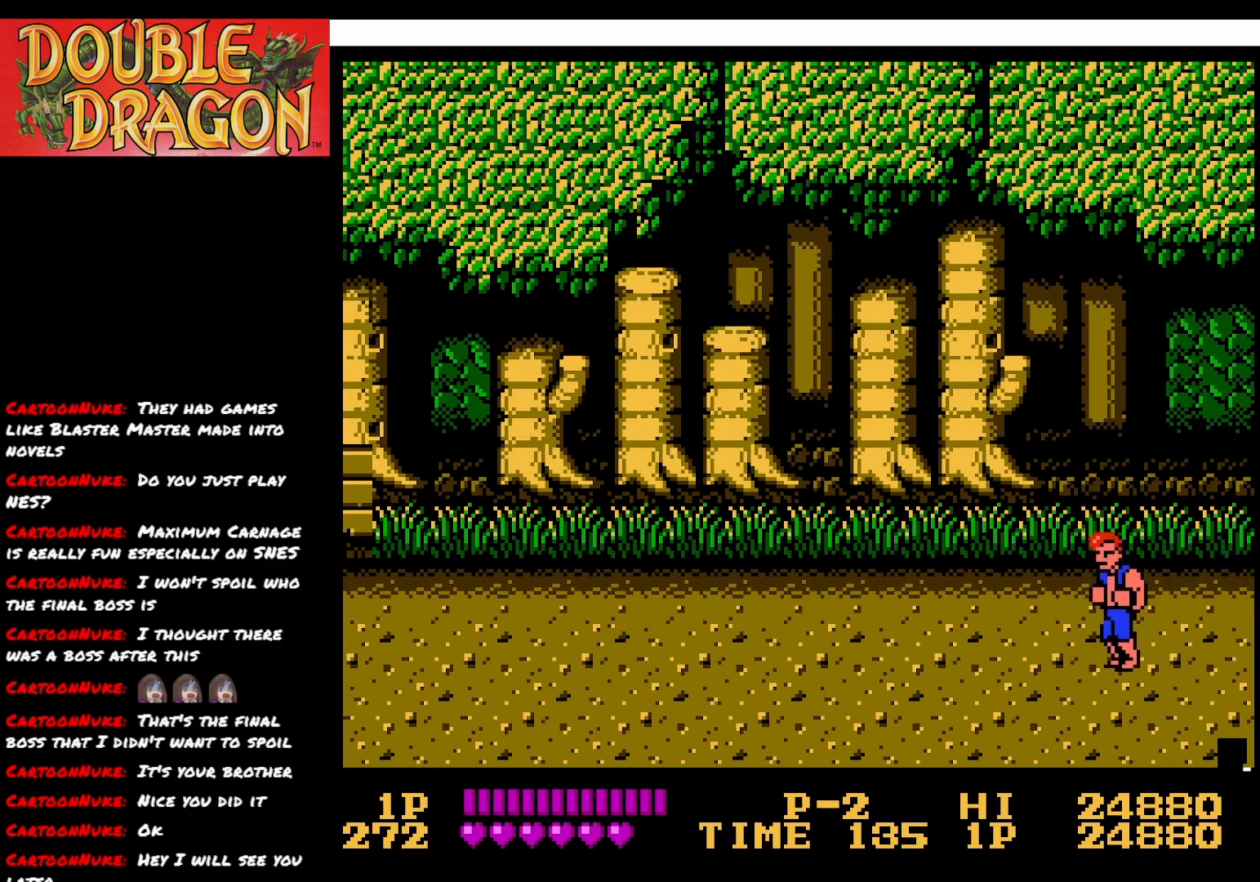
{"buttons": ["DPAD_UP"], "right_stick": "center", "events": [[34, "DPAD_DOWN", "up"], [100, "DPAD_UP", "down"], [217, "DPAD_UP", "up"], [284, "DPAD_DOWN", "down"], [417, "DPAD_DOWN", "up"], [467, "DPAD_UP", "down"]]}
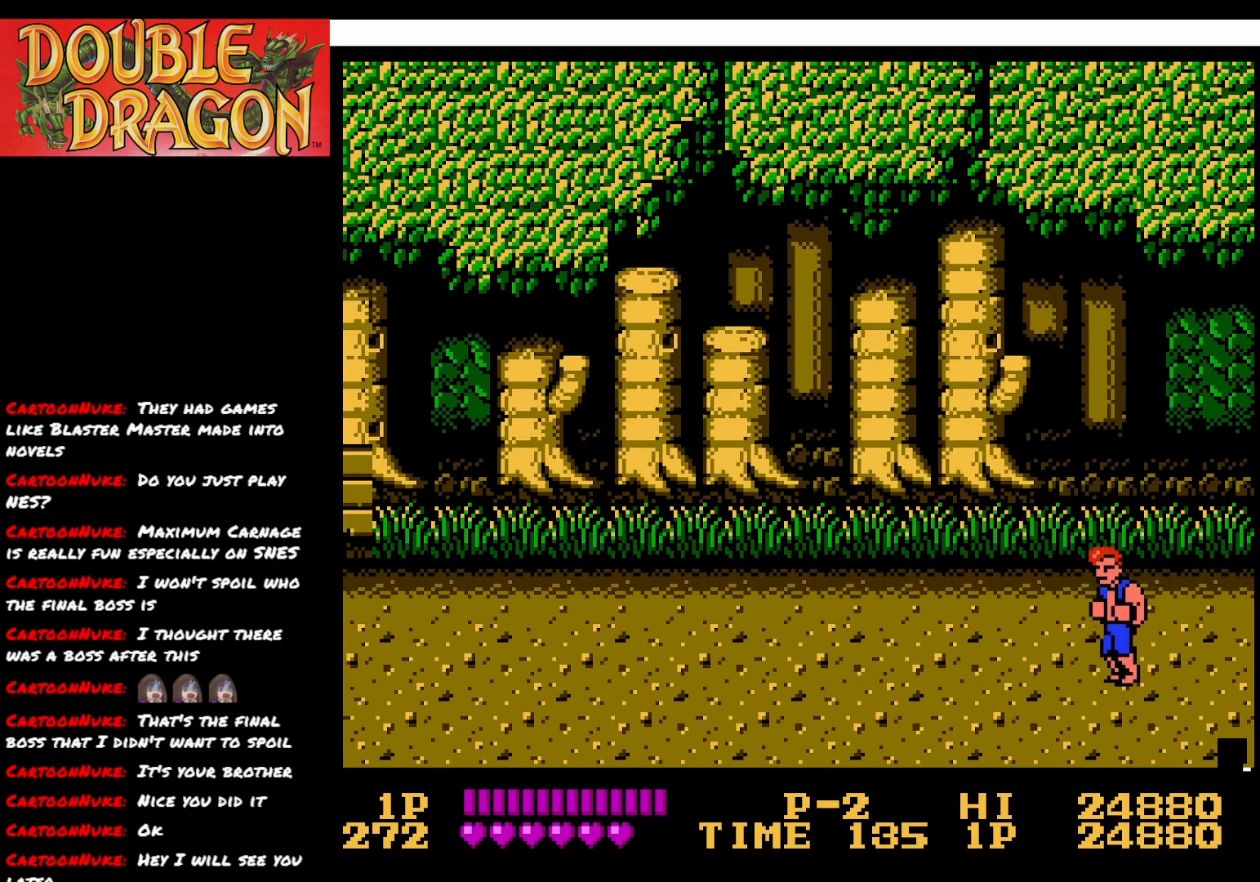
{"buttons": [], "right_stick": "center", "events": [[17, "DPAD_UP", "up"], [83, "DPAD_DOWN", "down"], [367, "DPAD_DOWN", "up"]]}
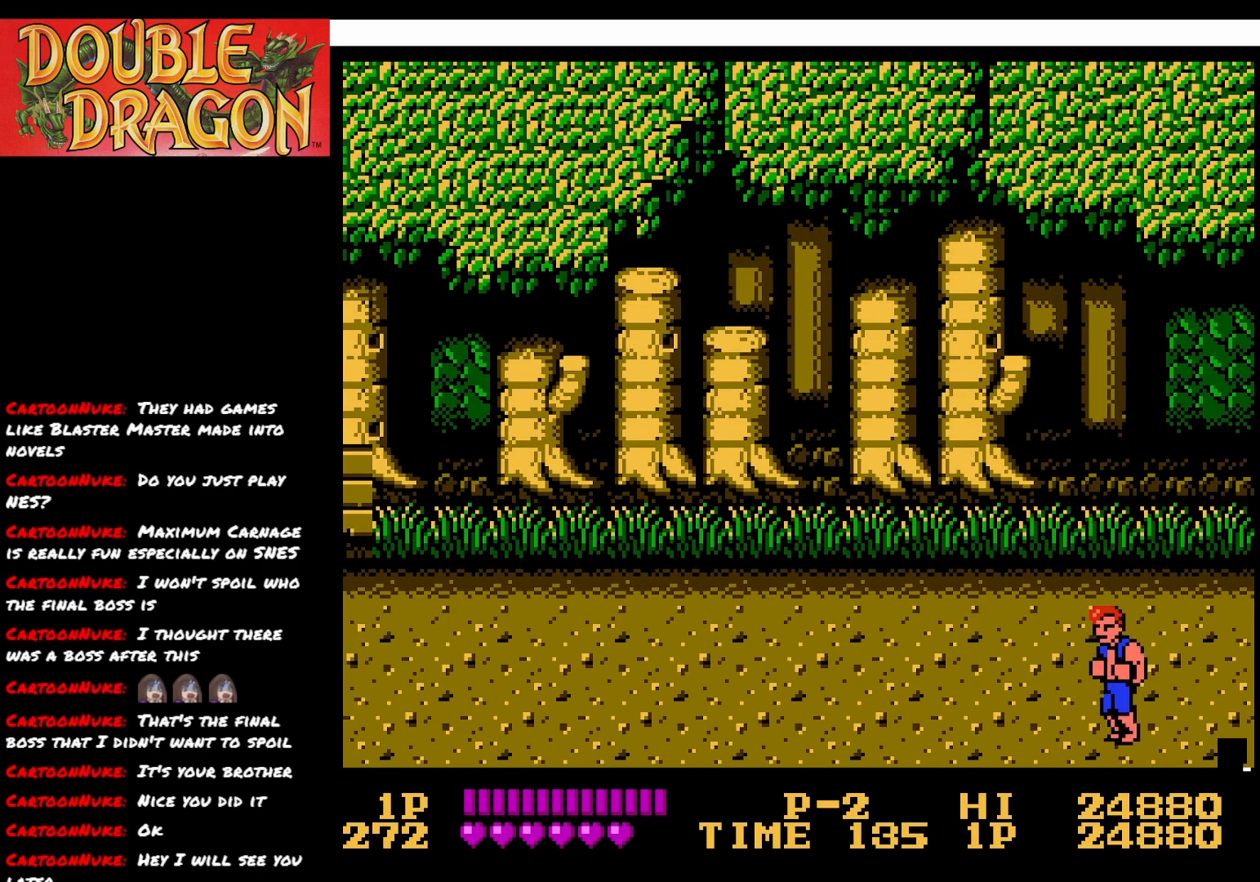
{"buttons": [], "right_stick": "center", "events": [[50, "DPAD_UP", "down"], [117, "DPAD_UP", "up"], [134, "A", "down"], [234, "A", "up"]]}
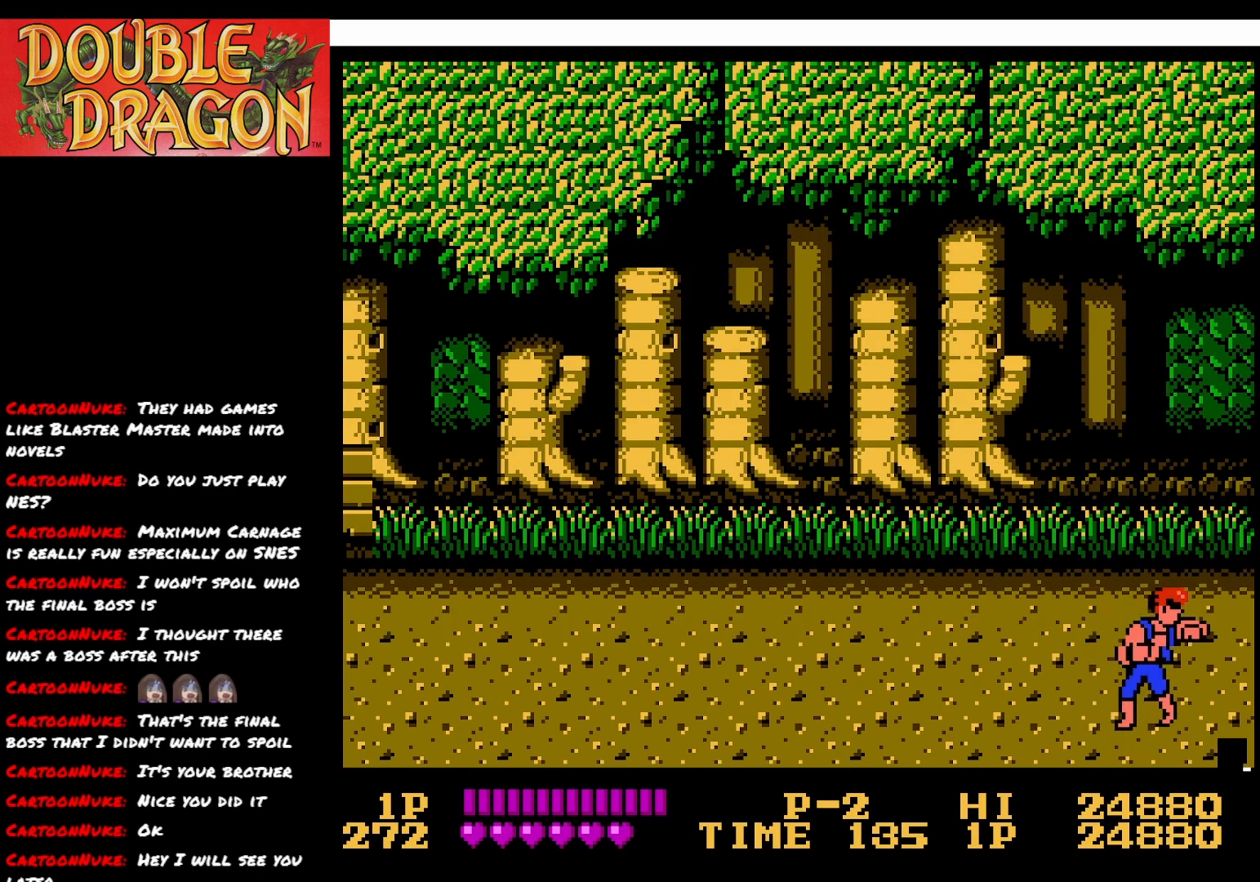
{"buttons": ["DPAD_UP"], "right_stick": "center", "events": [[67, "DPAD_UP", "down"]]}
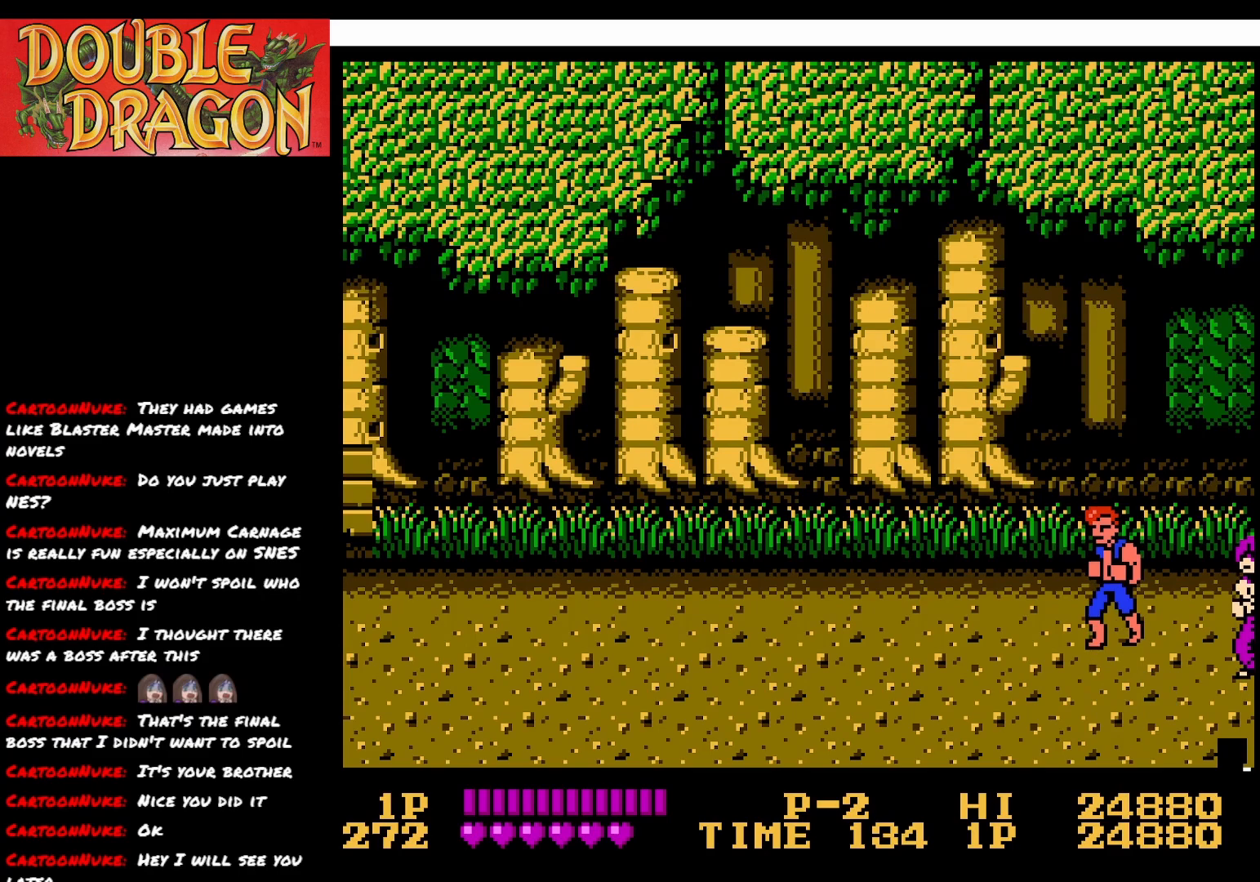
{"buttons": [], "right_stick": "center", "events": [[67, "DPAD_UP", "up"], [150, "DPAD_DOWN", "down"], [301, "DPAD_DOWN", "up"], [317, "A", "down"], [434, "A", "up"]]}
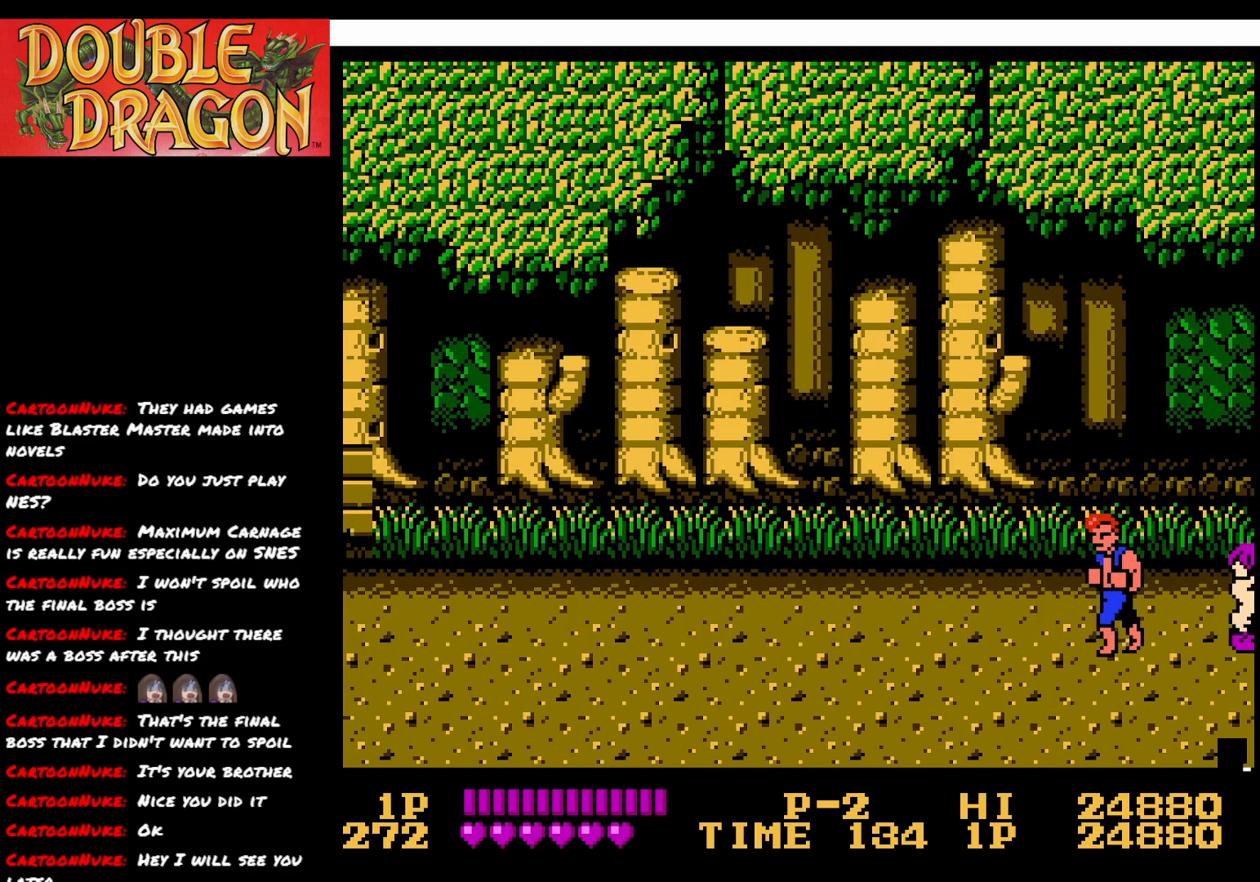
{"buttons": [], "right_stick": "center", "events": [[183, "DPAD_DOWN", "down"], [367, "A", "down"], [367, "DPAD_DOWN", "up"], [467, "A", "up"]]}
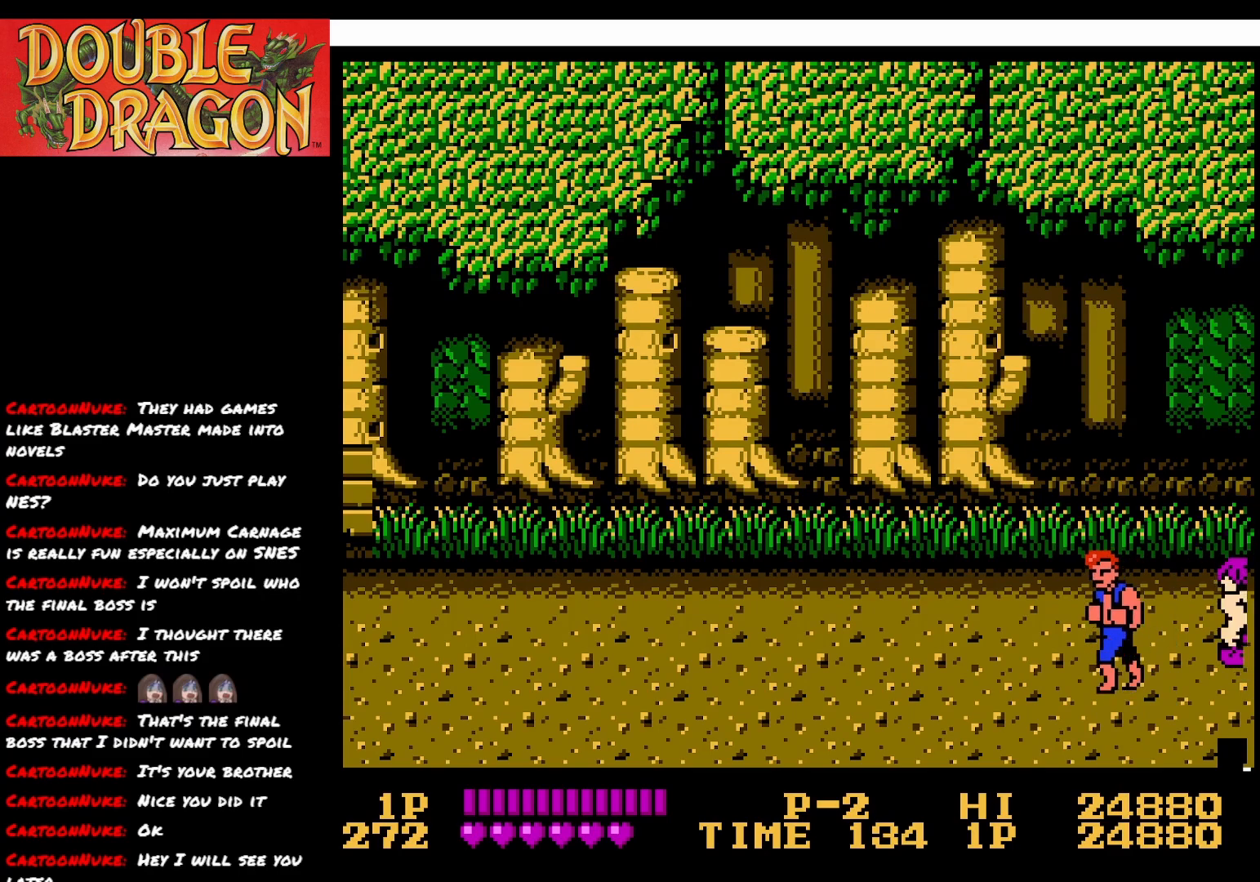
{"buttons": [], "right_stick": "center", "events": [[251, "DPAD_UP", "down"], [384, "DPAD_UP", "up"], [417, "A", "down"], [467, "A", "up"]]}
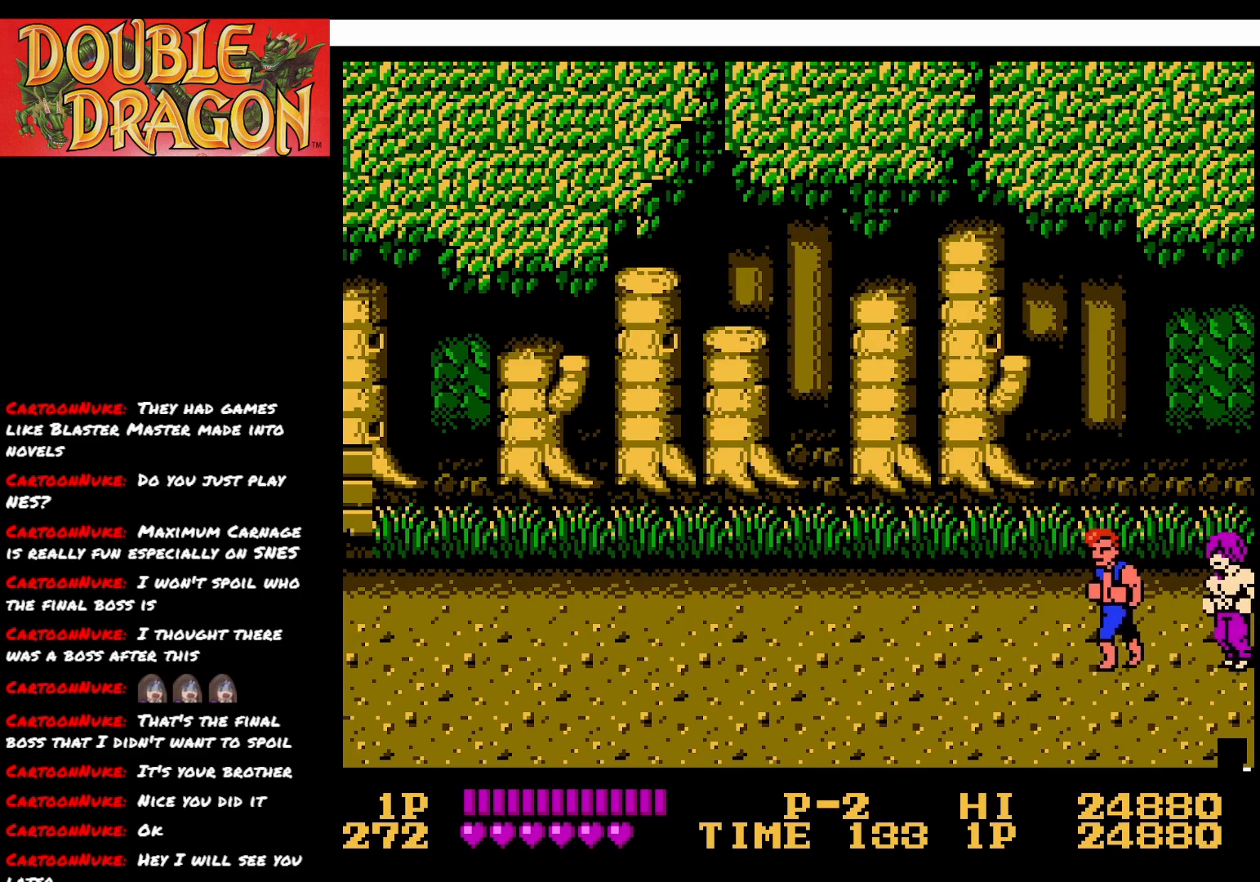
{"buttons": ["A"], "right_stick": "center", "events": [[217, "DPAD_DOWN", "down"], [467, "A", "down"], [500, "DPAD_DOWN", "up"]]}
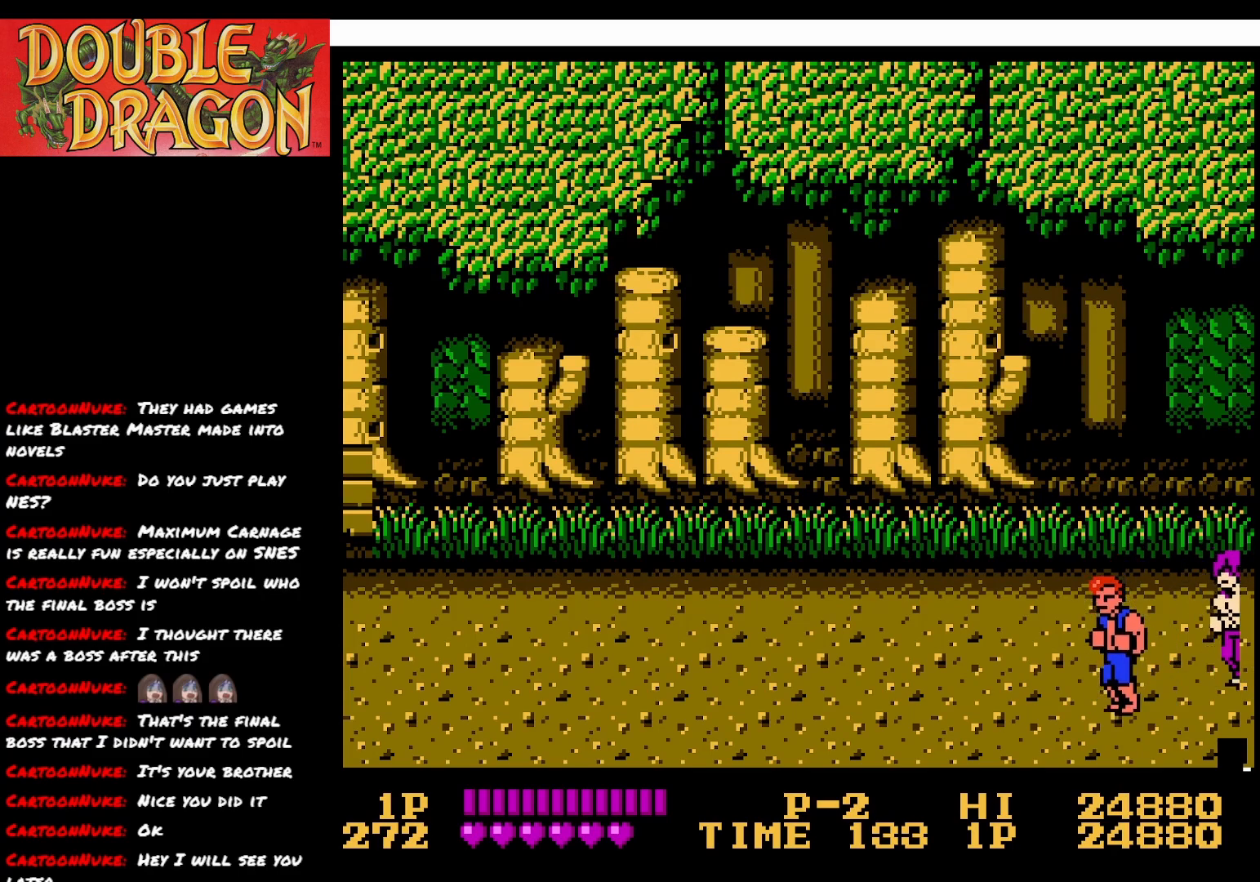
{"buttons": ["DPAD_UP"], "right_stick": "center", "events": [[84, "A", "up"], [334, "DPAD_UP", "down"]]}
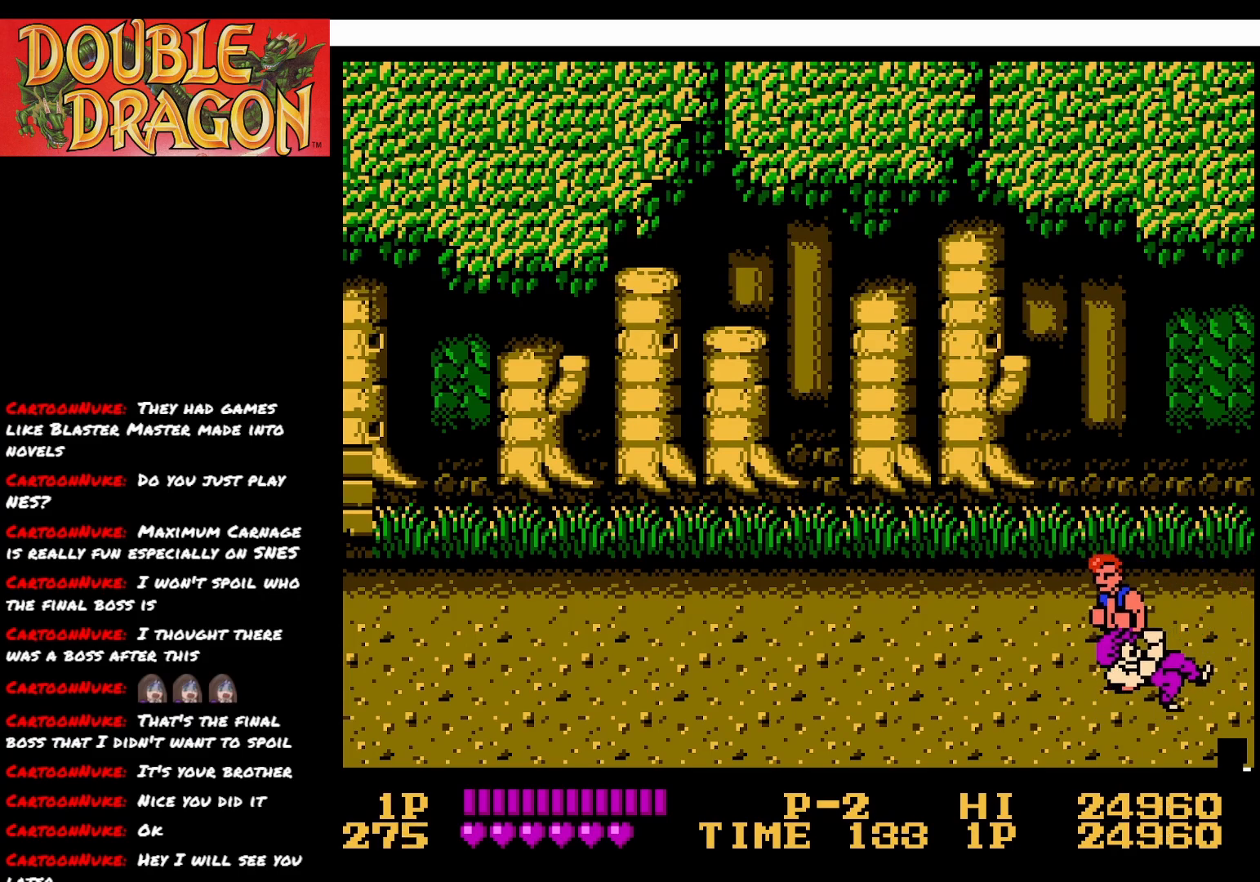
{"buttons": [], "right_stick": "center", "events": [[283, "DPAD_UP", "up"]]}
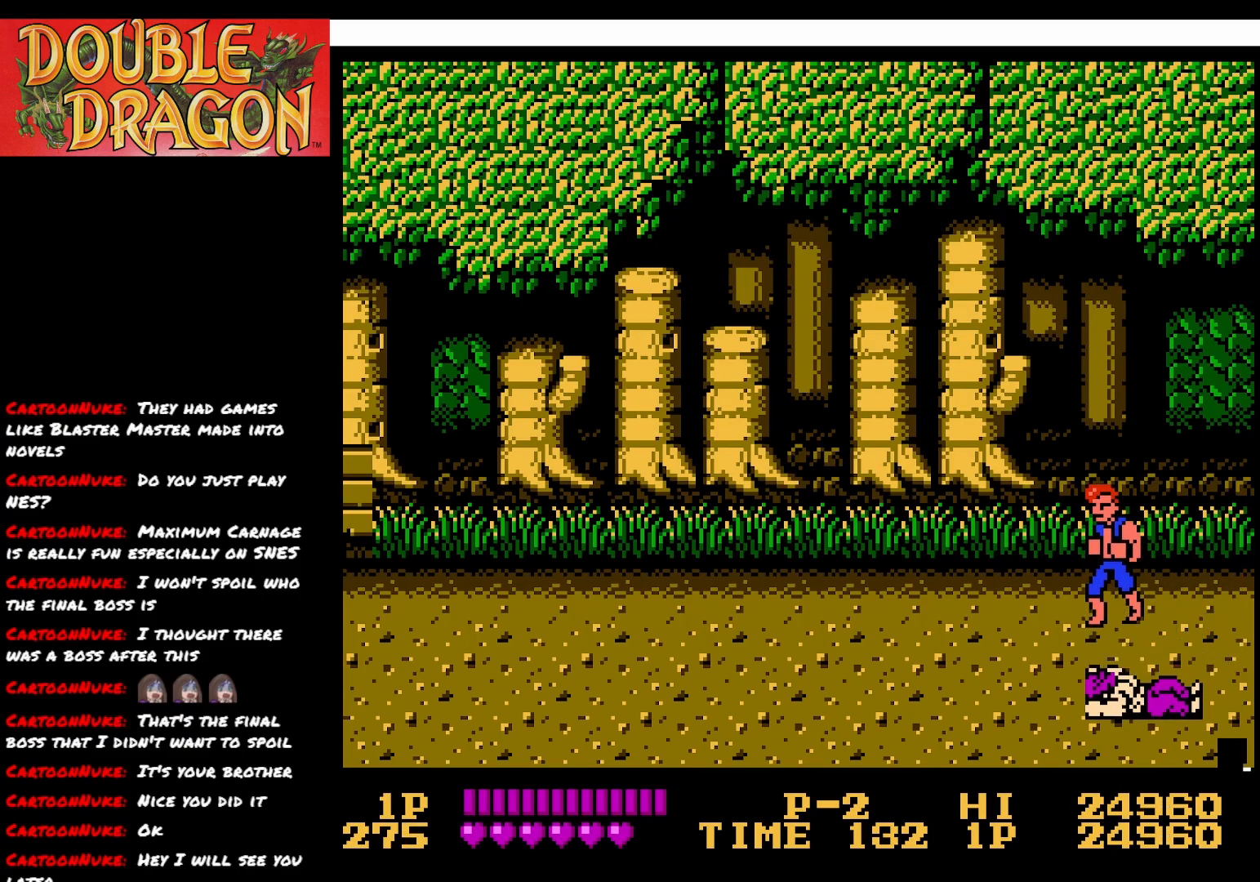
{"buttons": ["DPAD_DOWN"], "right_stick": "center", "events": [[84, "DPAD_LEFT", "down"], [251, "DPAD_LEFT", "up"], [301, "DPAD_DOWN", "down"]]}
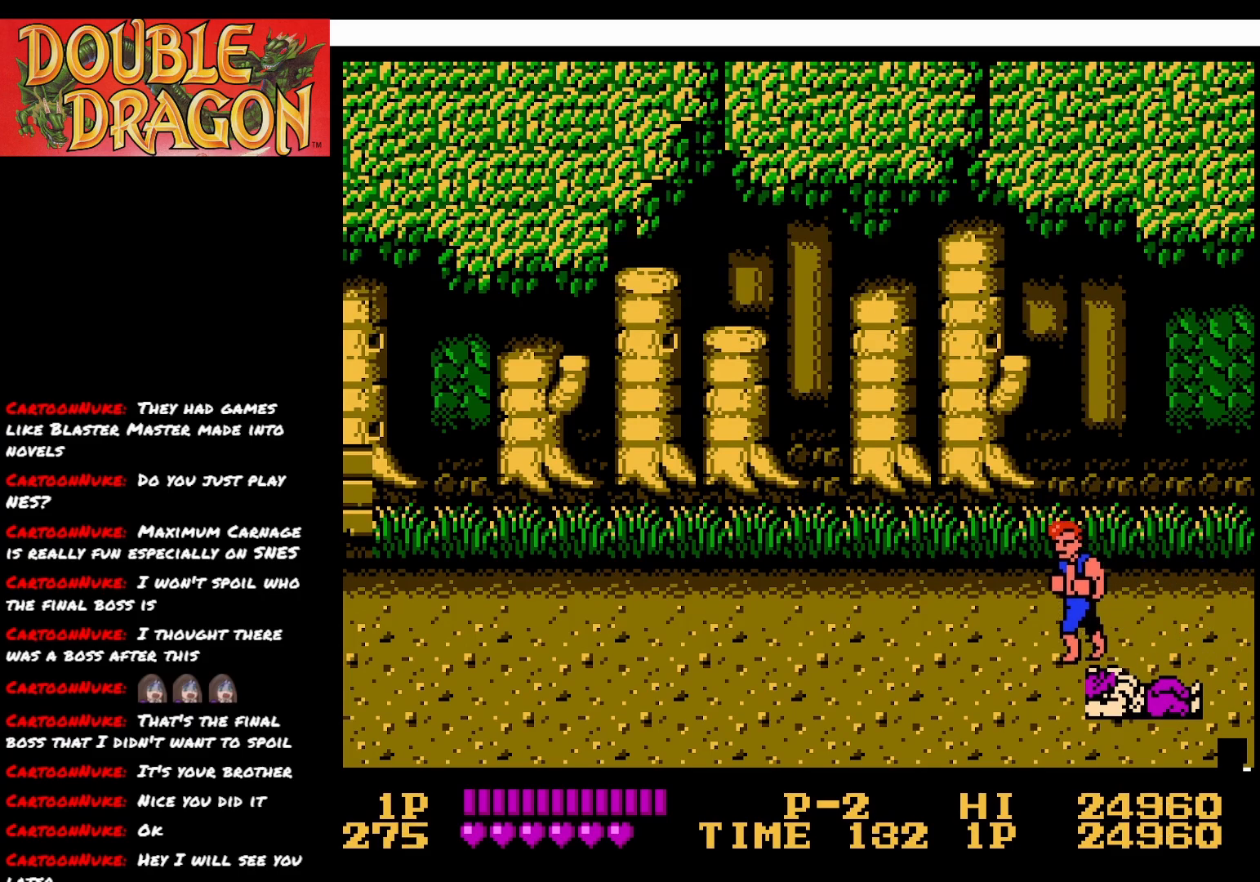
{"buttons": ["DPAD_UP"], "right_stick": "center", "events": [[150, "DPAD_DOWN", "up"], [384, "DPAD_UP", "down"]]}
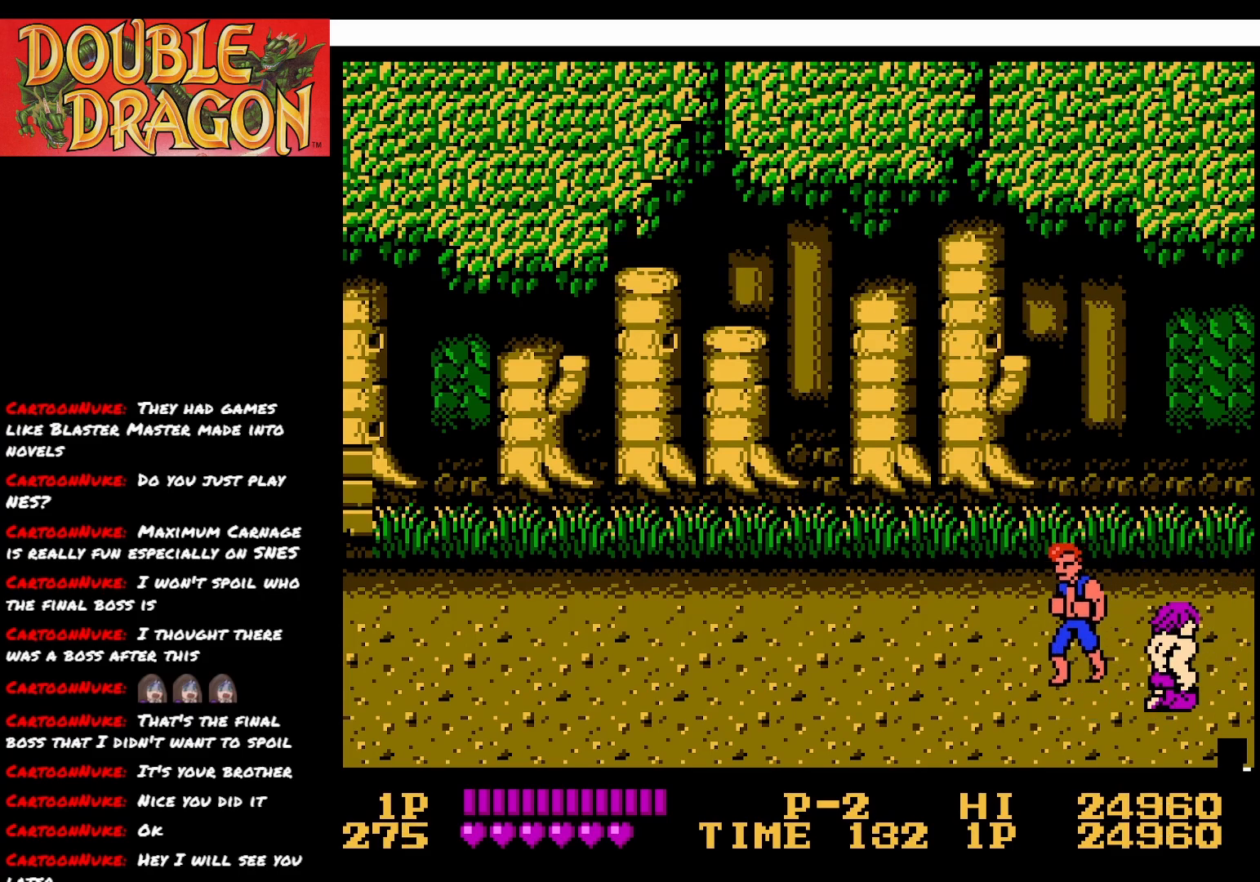
{"buttons": ["A"], "right_stick": "center", "events": [[150, "DPAD_UP", "up"], [217, "DPAD_DOWN", "down"], [384, "DPAD_DOWN", "up"], [417, "A", "down"]]}
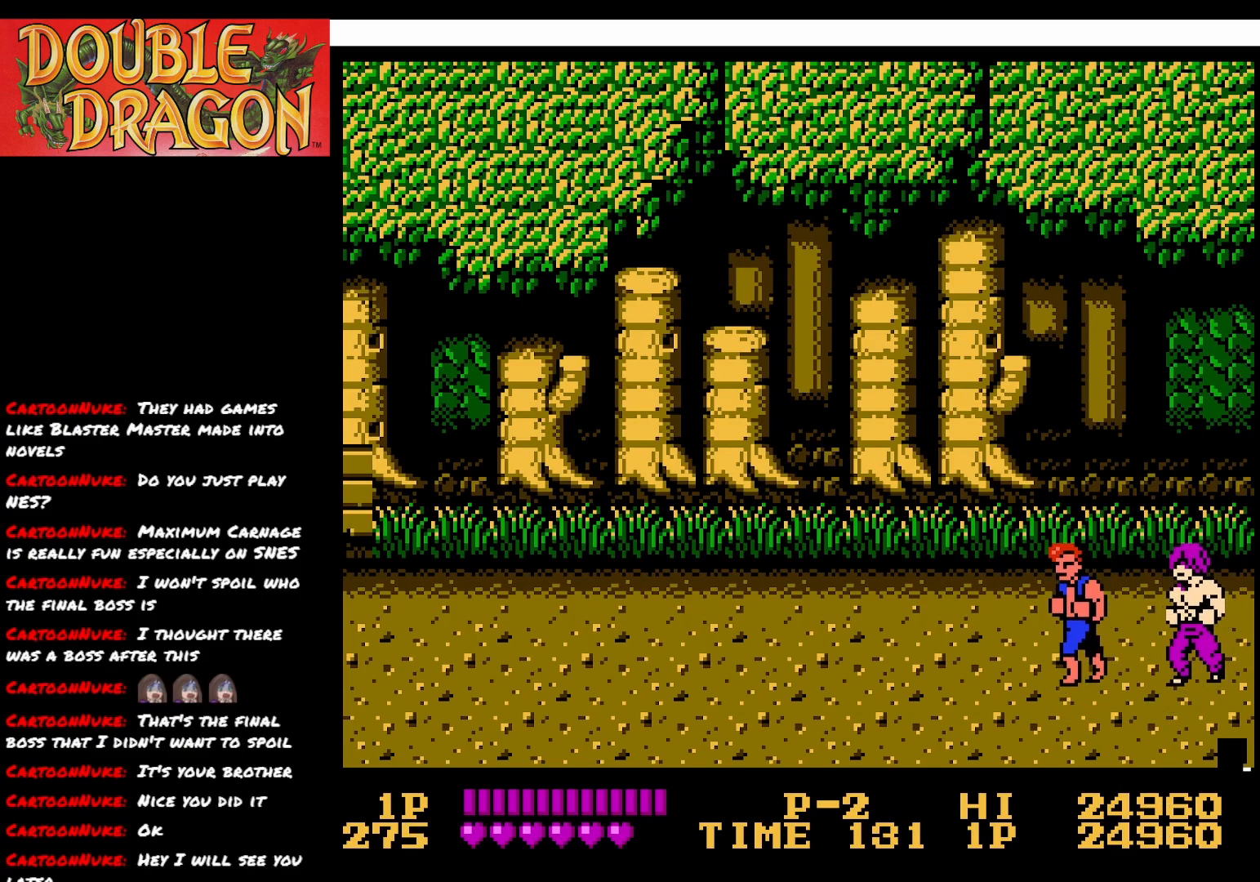
{"buttons": ["A"], "right_stick": "center", "events": [[33, "A", "up"], [183, "DPAD_DOWN", "down"], [417, "DPAD_DOWN", "up"], [450, "A", "down"]]}
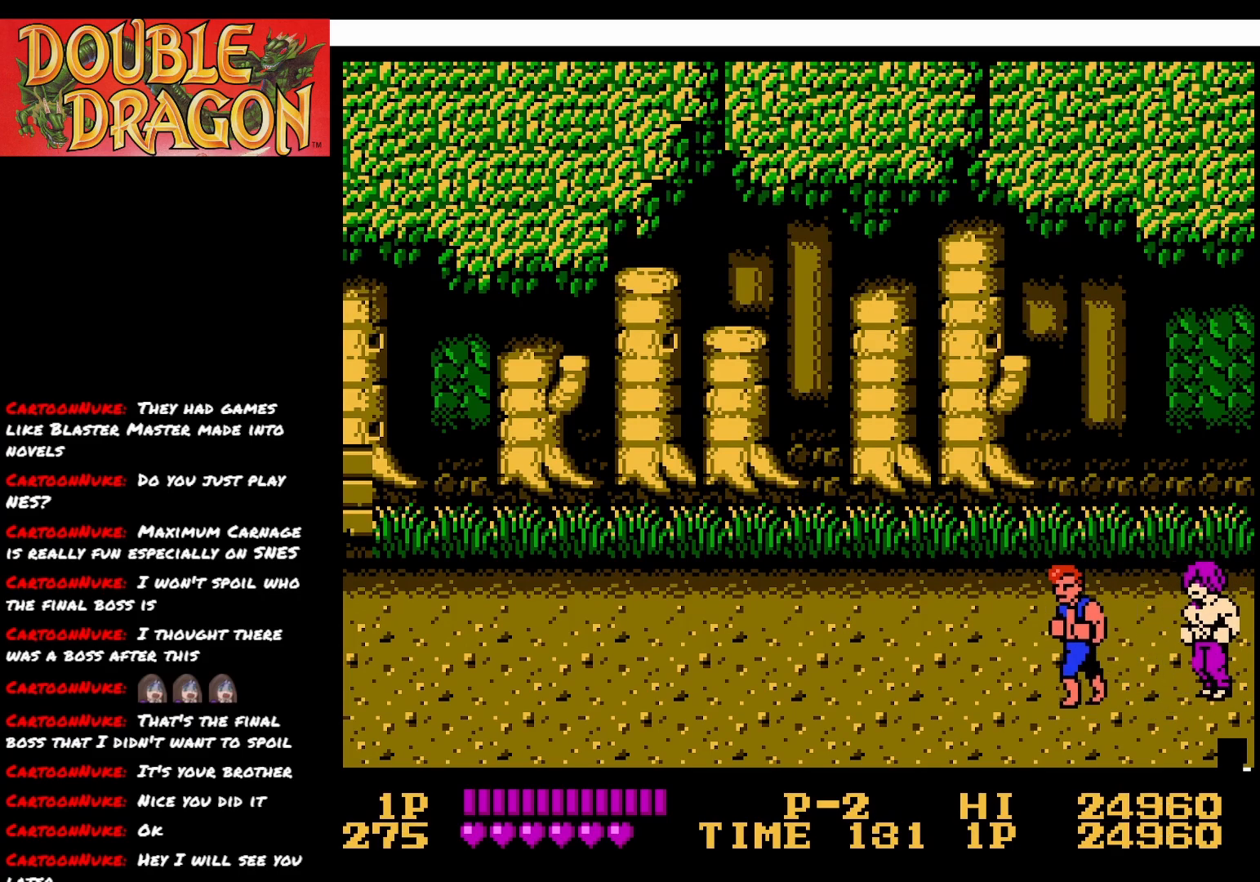
{"buttons": ["DPAD_UP"], "right_stick": "center", "events": [[34, "A", "up"], [217, "DPAD_UP", "down"]]}
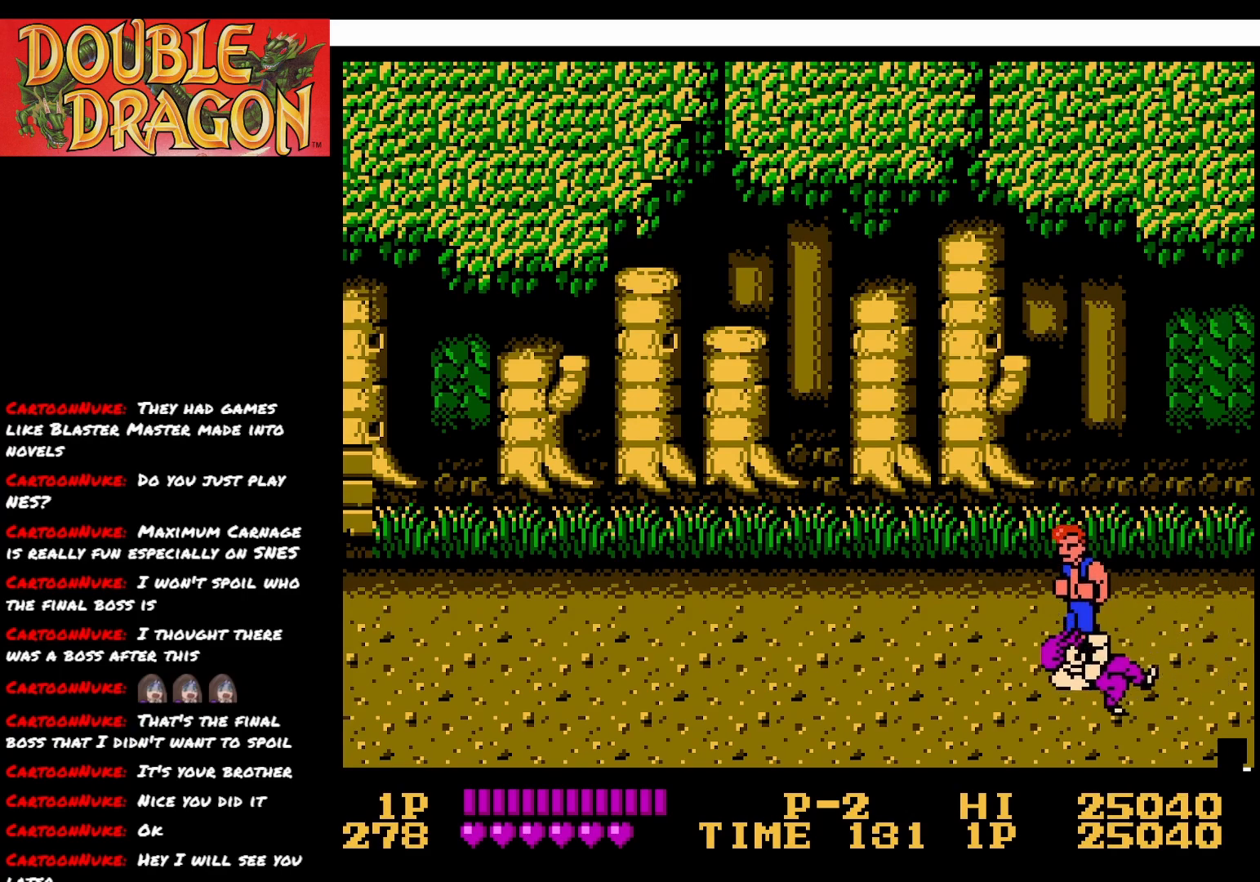
{"buttons": ["DPAD_DOWN"], "right_stick": "center", "events": [[217, "DPAD_UP", "up"], [350, "DPAD_DOWN", "down"]]}
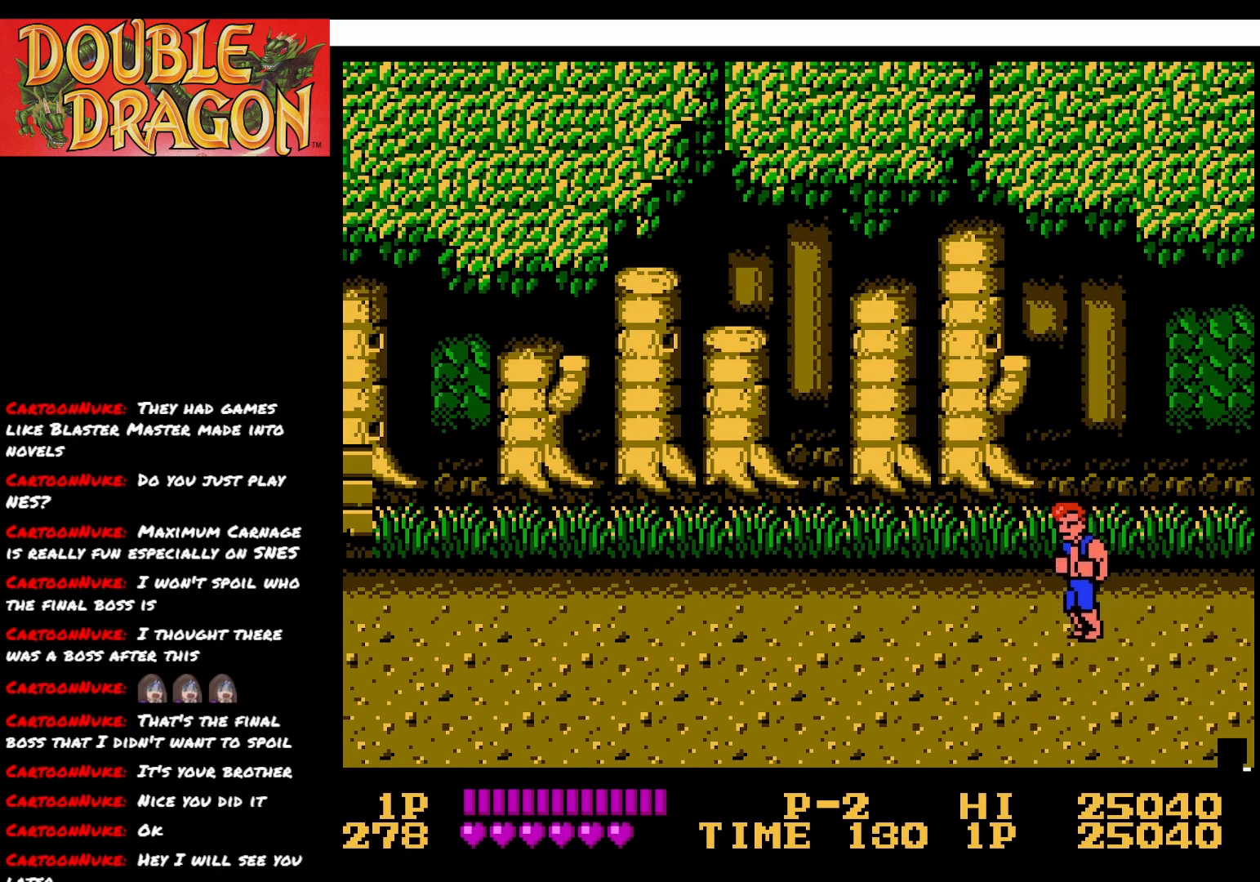
{"buttons": [], "right_stick": "center", "events": [[267, "A", "down"], [367, "A", "up"], [384, "DPAD_DOWN", "up"]]}
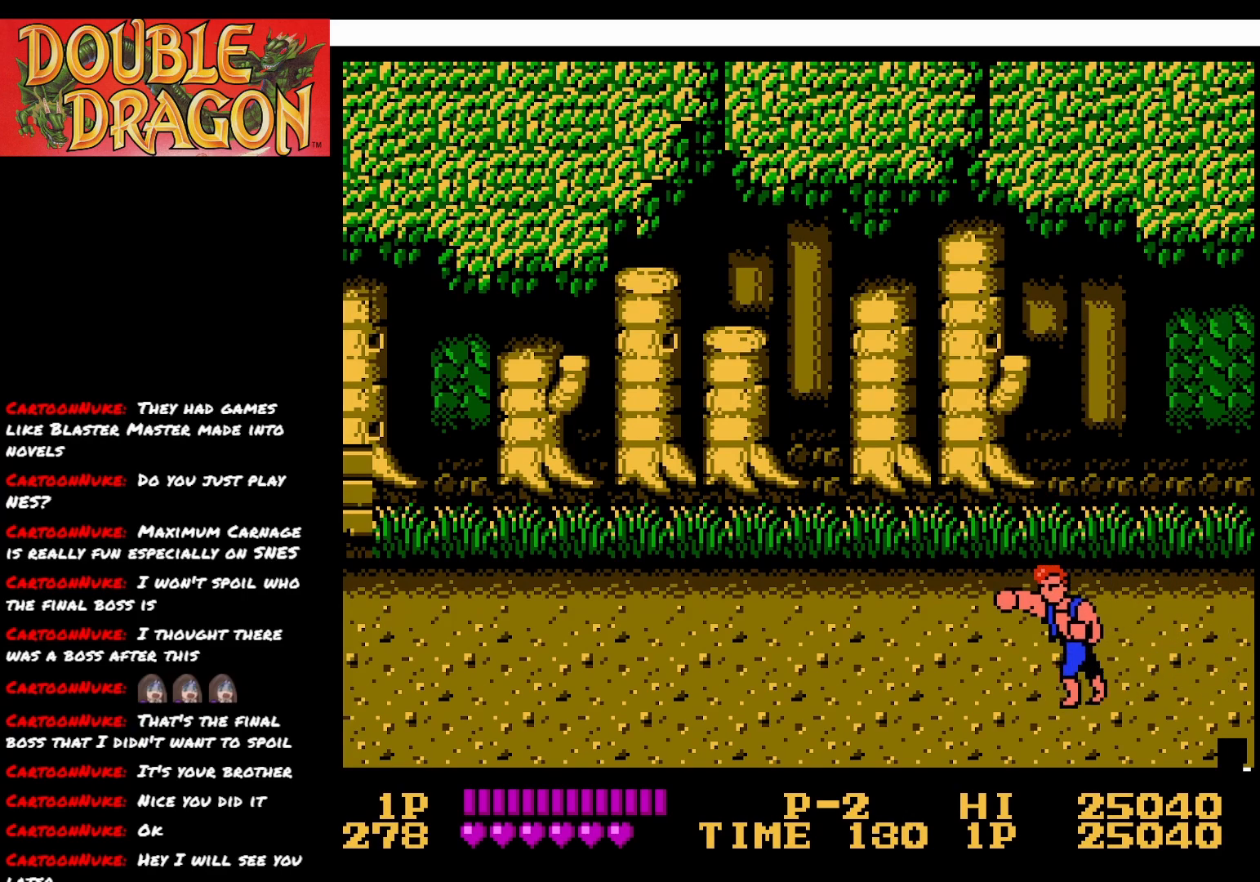
{"buttons": [], "right_stick": "center", "events": [[67, "DPAD_LEFT", "down"], [467, "DPAD_LEFT", "up"]]}
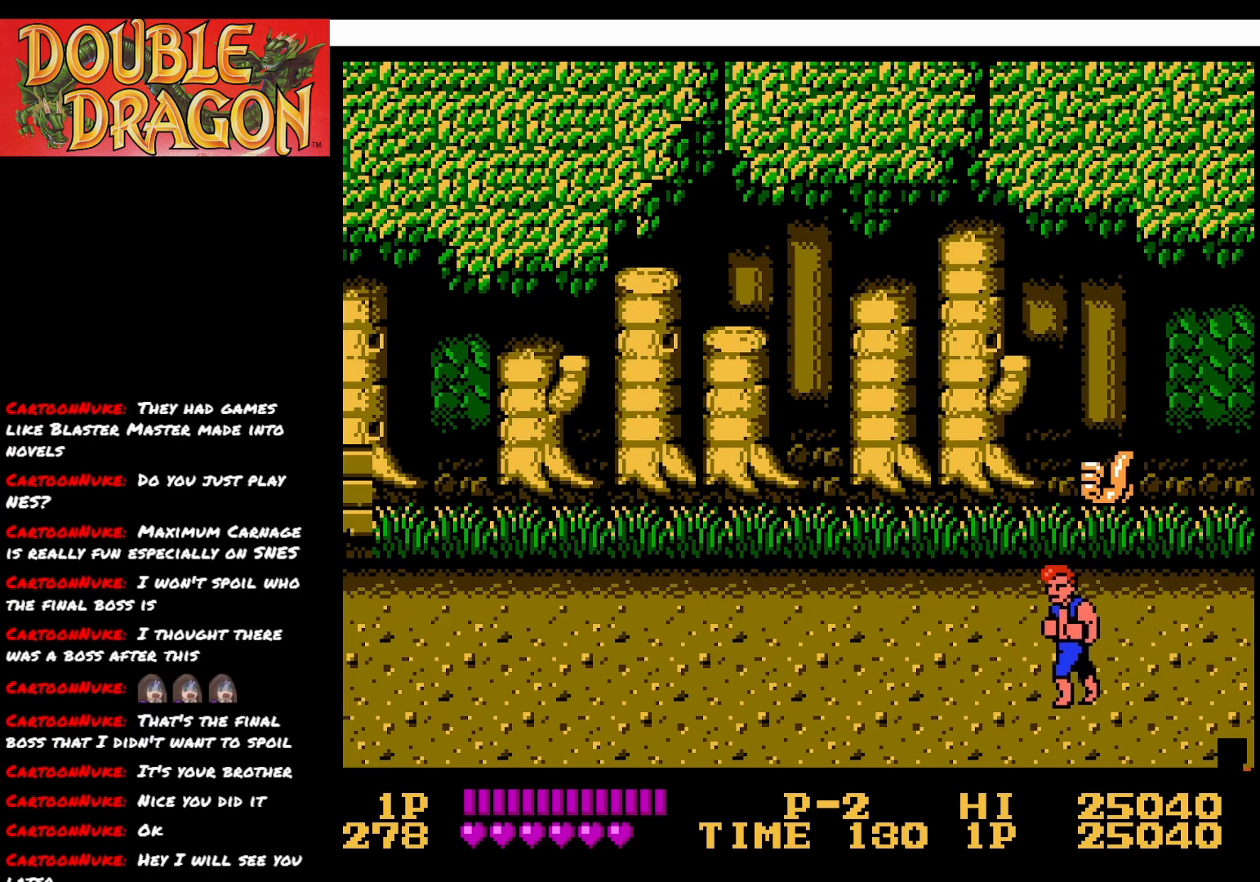
{"buttons": [], "right_stick": "center", "events": [[50, "DPAD_RIGHT", "down"], [433, "DPAD_RIGHT", "up"]]}
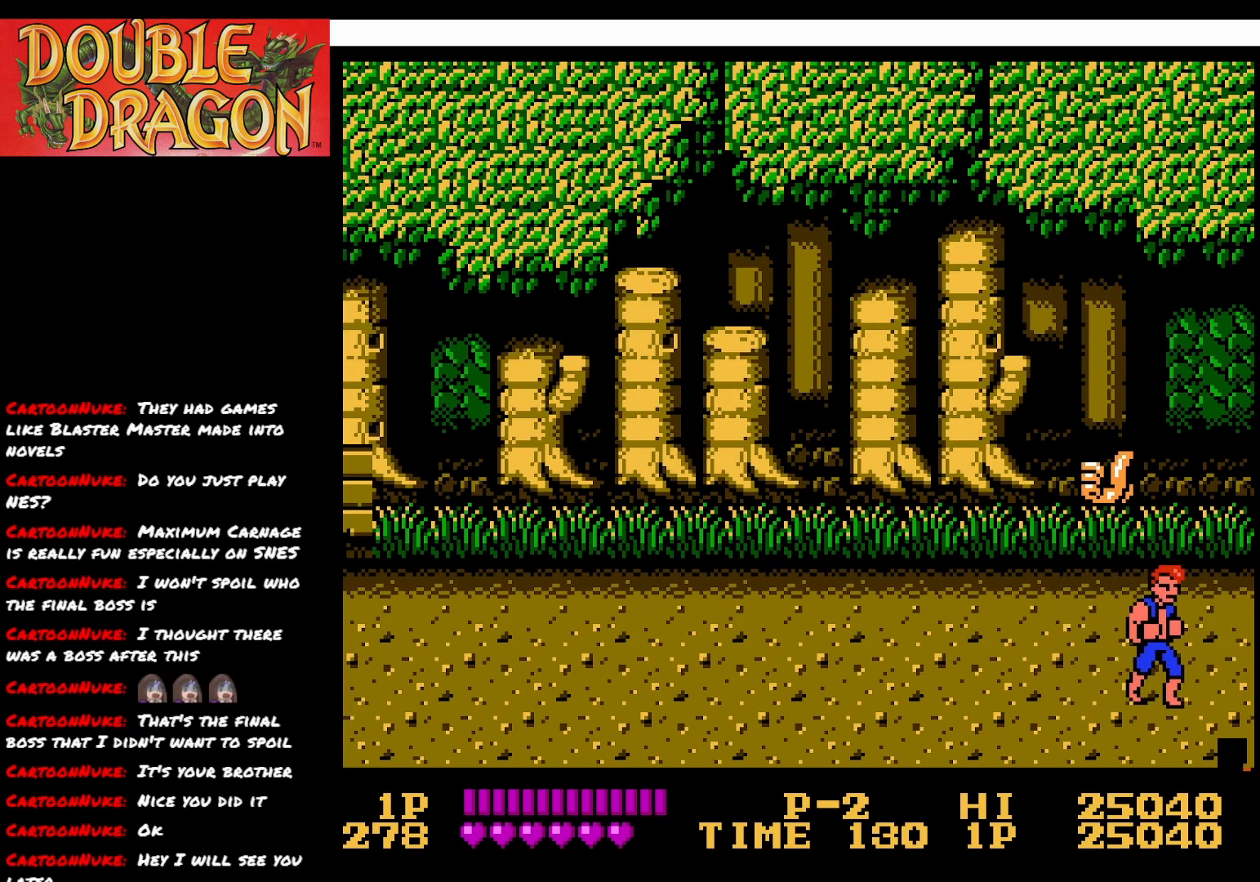
{"buttons": [], "right_stick": "center", "events": []}
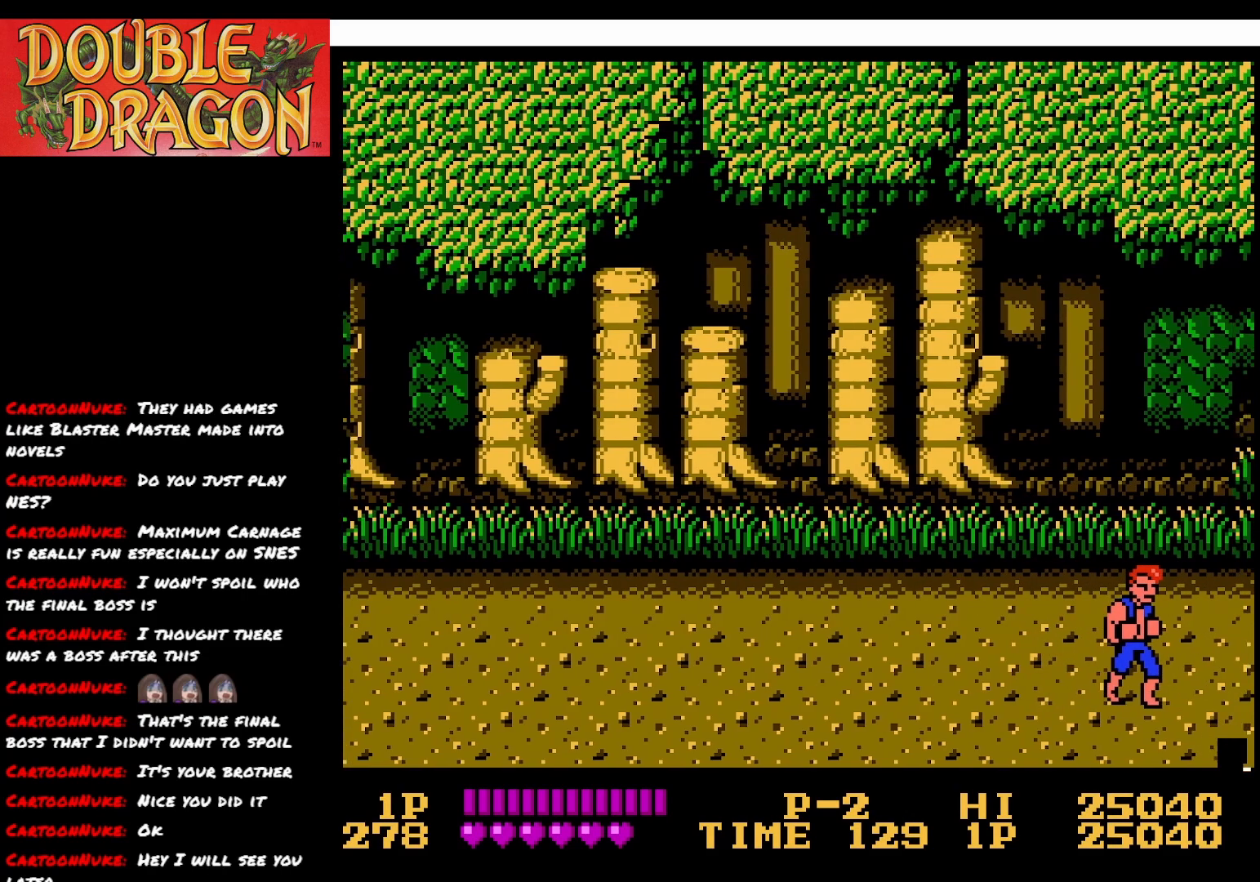
{"buttons": [], "right_stick": "center", "events": []}
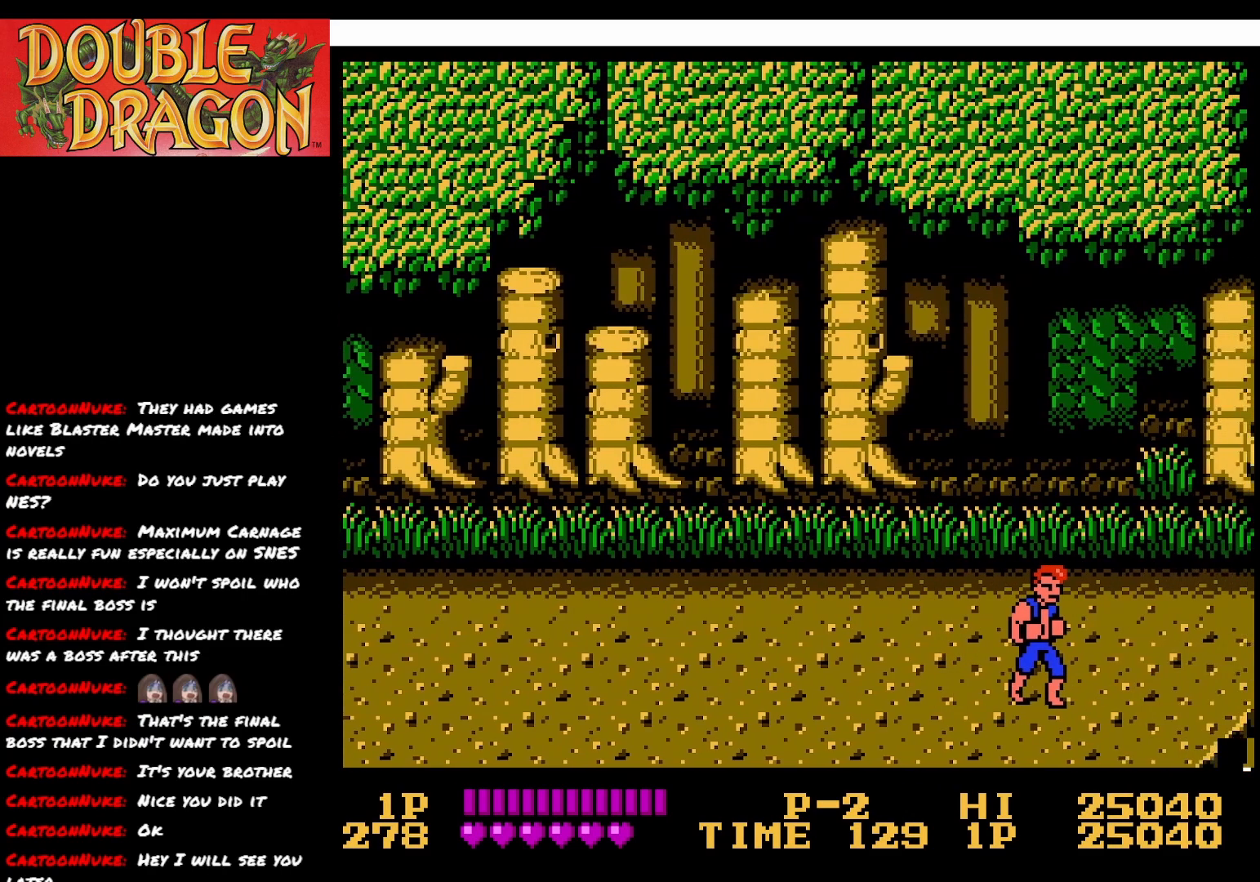
{"buttons": ["DPAD_UP"], "right_stick": "center", "events": [[34, "DPAD_RIGHT", "down"], [150, "DPAD_UP", "down"], [501, "DPAD_RIGHT", "up"]]}
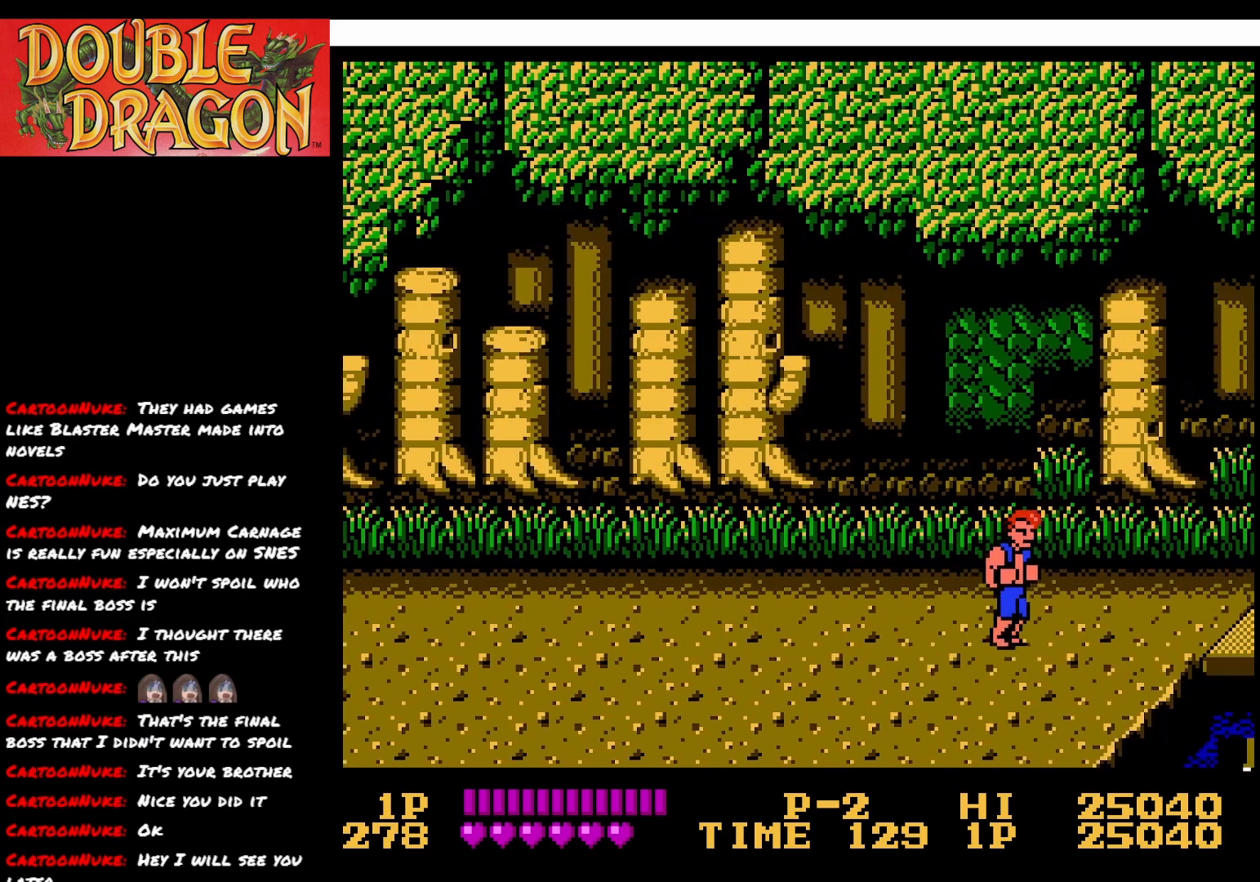
{"buttons": ["DPAD_LEFT"], "right_stick": "center", "events": [[383, "DPAD_UP", "up"], [450, "DPAD_LEFT", "down"]]}
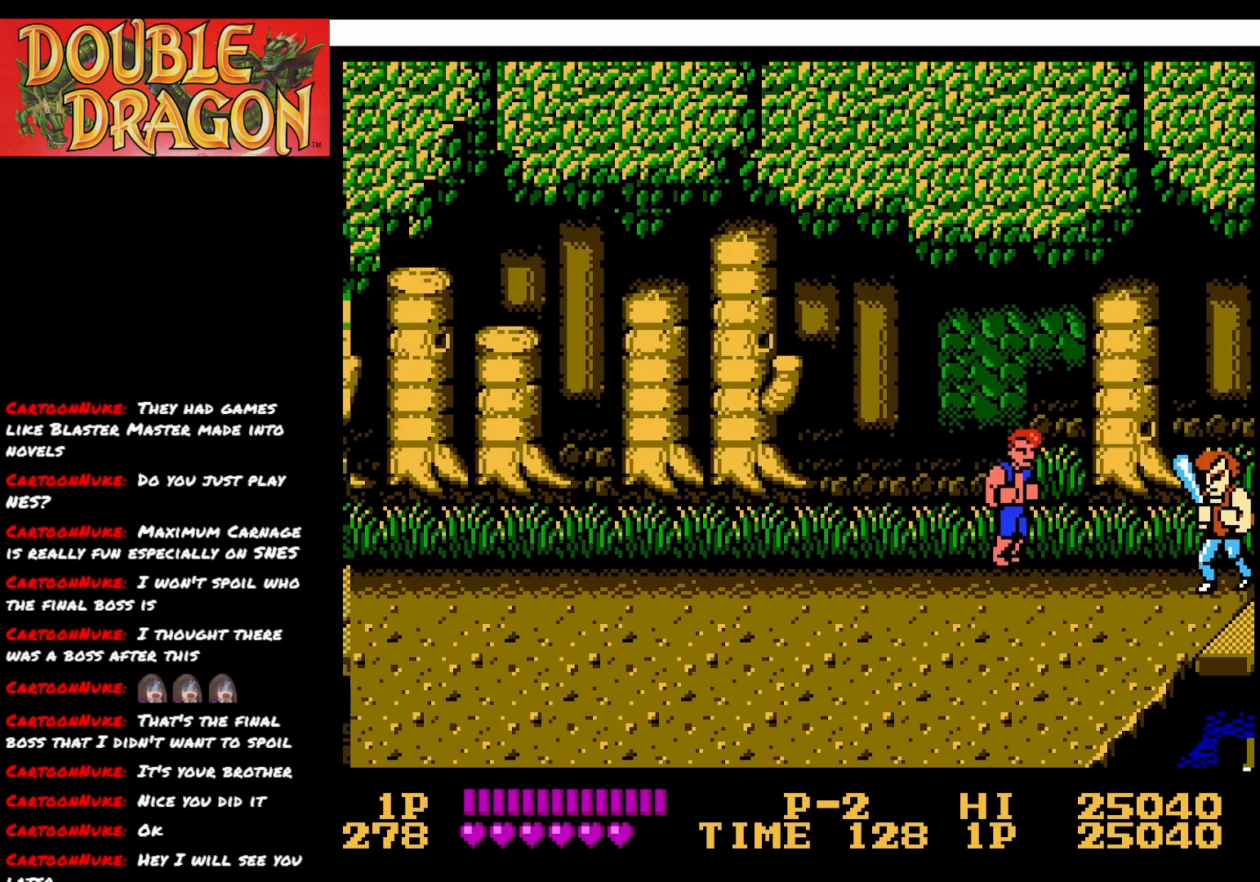
{"buttons": ["DPAD_LEFT"], "right_stick": "center", "events": []}
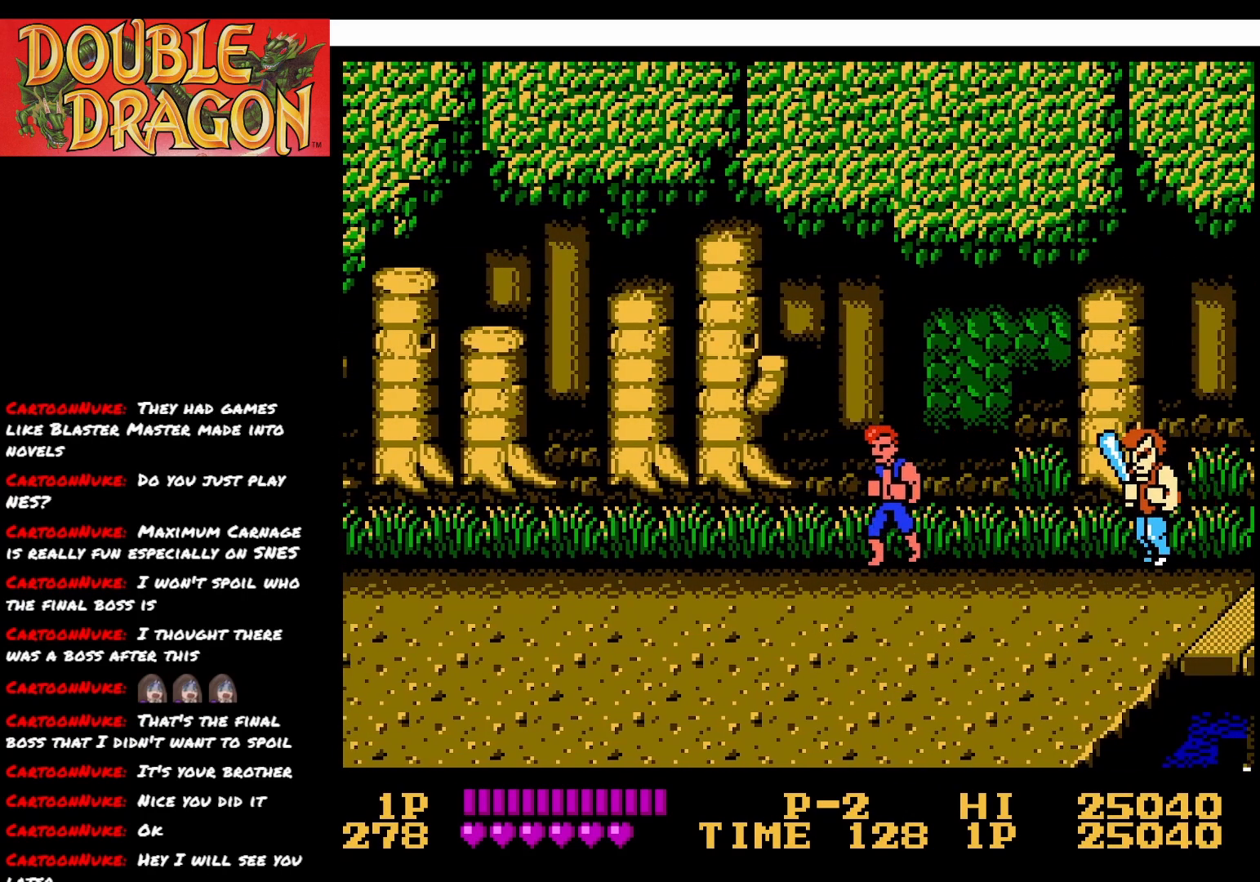
{"buttons": ["DPAD_LEFT"], "right_stick": "center", "events": [[83, "DPAD_LEFT", "up"], [166, "DPAD_DOWN", "down"], [400, "DPAD_DOWN", "up"], [483, "DPAD_LEFT", "down"]]}
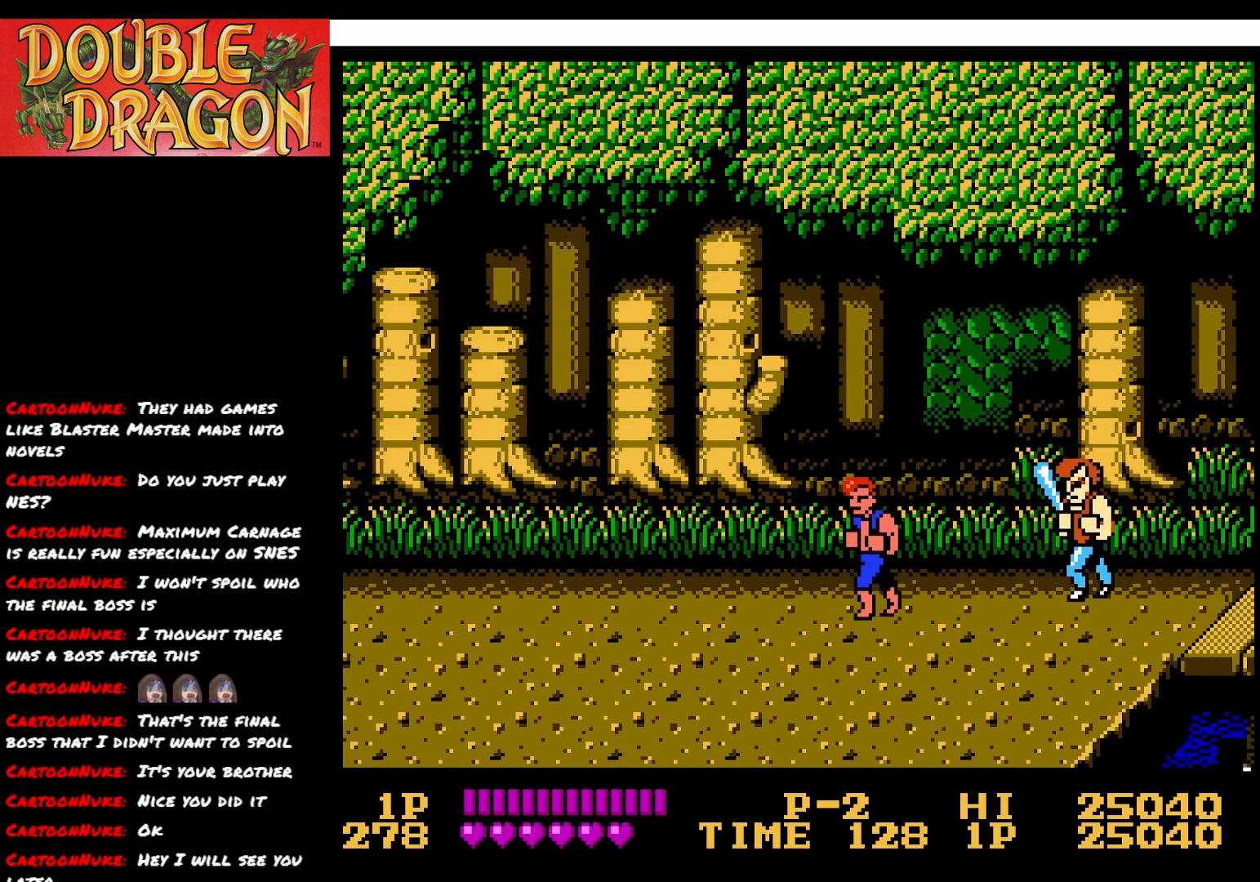
{"buttons": ["A", "X", "DPAD_RIGHT"], "right_stick": "center", "events": [[84, "DPAD_LEFT", "up"], [250, "DPAD_RIGHT", "down"], [434, "A", "down"], [467, "X", "down"]]}
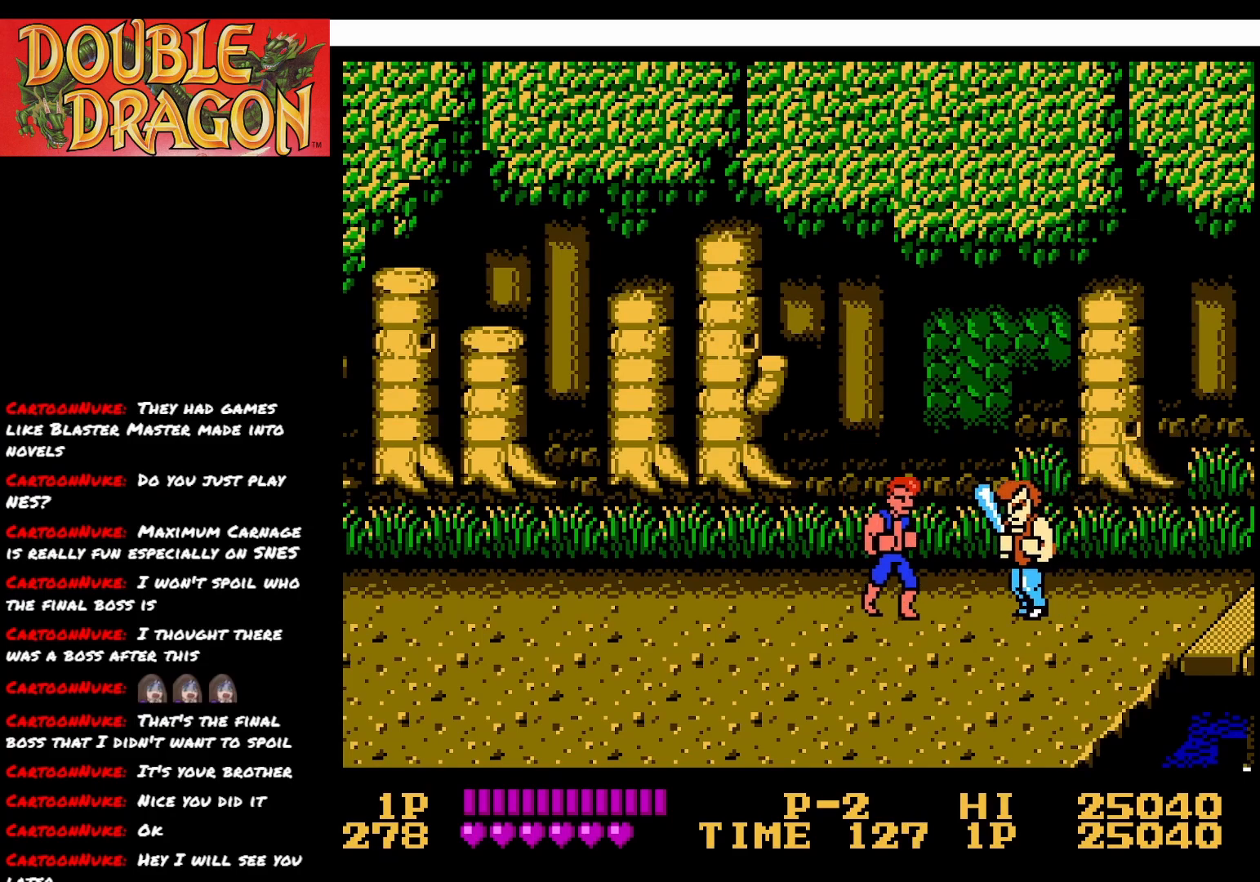
{"buttons": [], "right_stick": "center", "events": [[83, "A", "up"], [83, "X", "up"], [166, "A", "down"], [166, "X", "down"], [183, "DPAD_RIGHT", "up"], [283, "A", "up"], [283, "X", "up"]]}
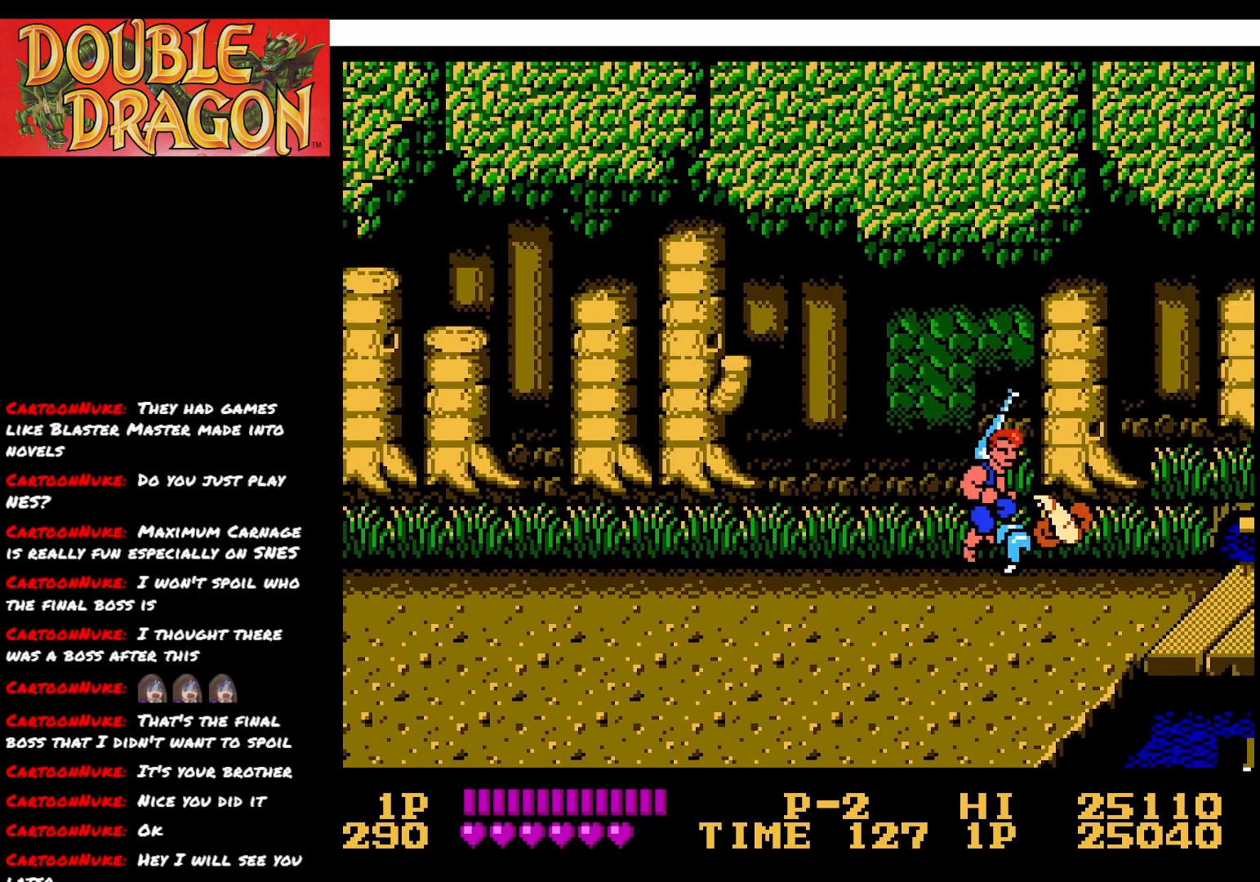
{"buttons": ["DPAD_LEFT"], "right_stick": "center", "events": [[150, "DPAD_LEFT", "down"]]}
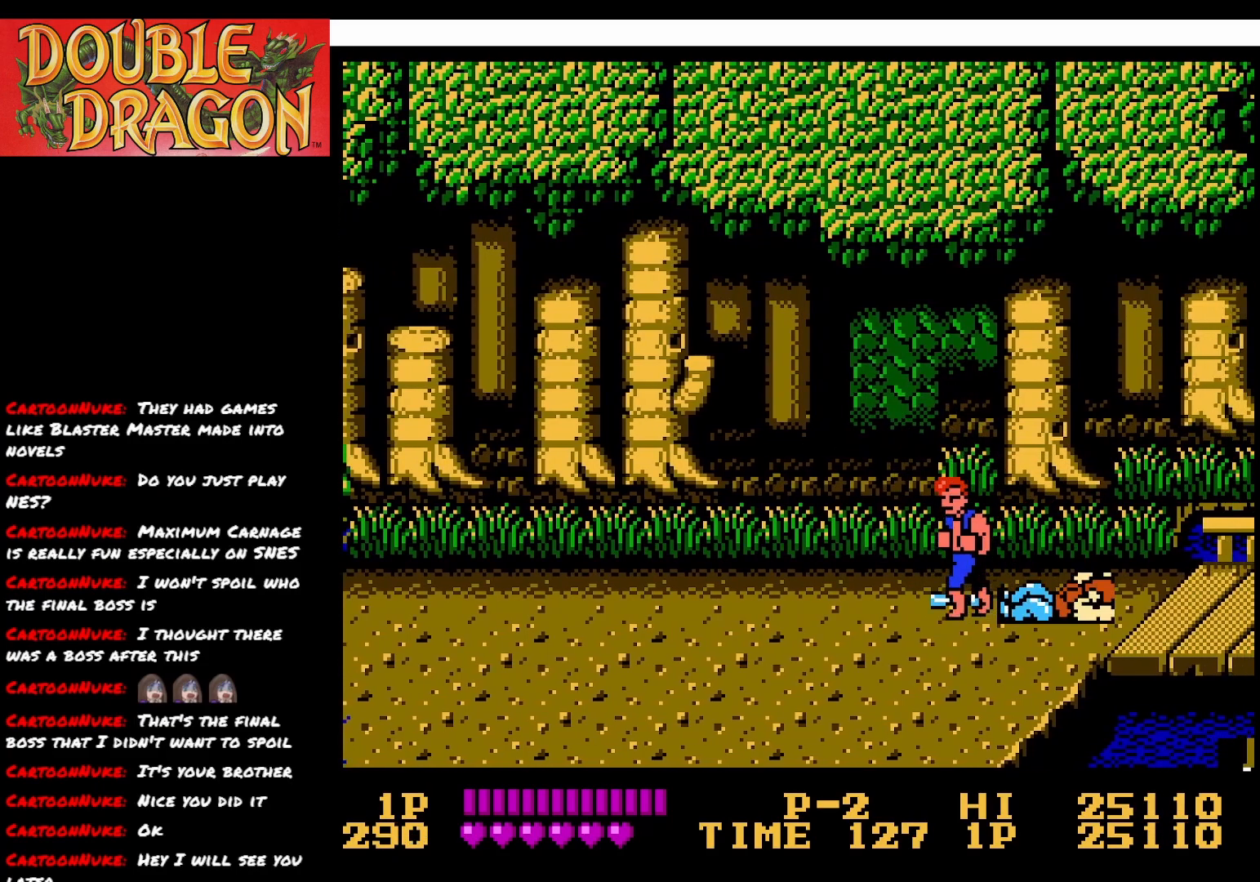
{"buttons": ["A"], "right_stick": "center", "events": [[200, "DPAD_LEFT", "up"], [433, "A", "down"]]}